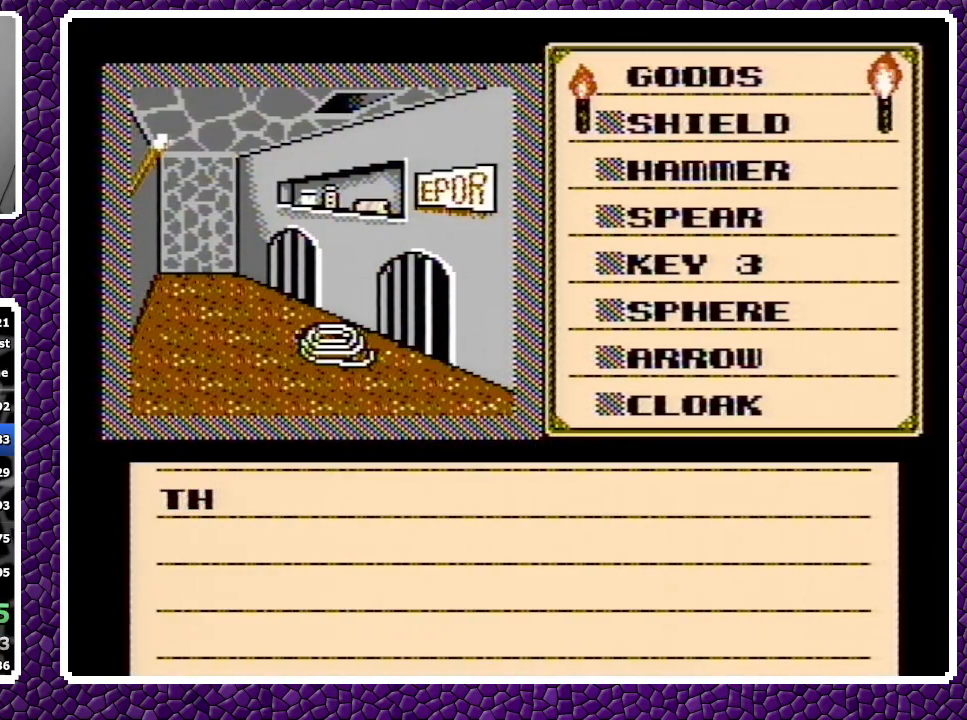
Gameplay with a controller (Nintendo layout); each line is a JSON object with the inputs held at the frame after it. "events" lists button and stick changes between this image and that frame as [ms after this image, input, new state], when the widget could be followed in between. Not read: L3 R3.
{"buttons": ["DPAD_DOWN"], "events": [[150, "A", "down"], [167, "A", "up"], [183, "A", "down"], [283, "A", "up"], [333, "A", "down"], [400, "A", "up"], [500, "DPAD_DOWN", "down"], [500, "DPAD_LEFT", "up"]]}
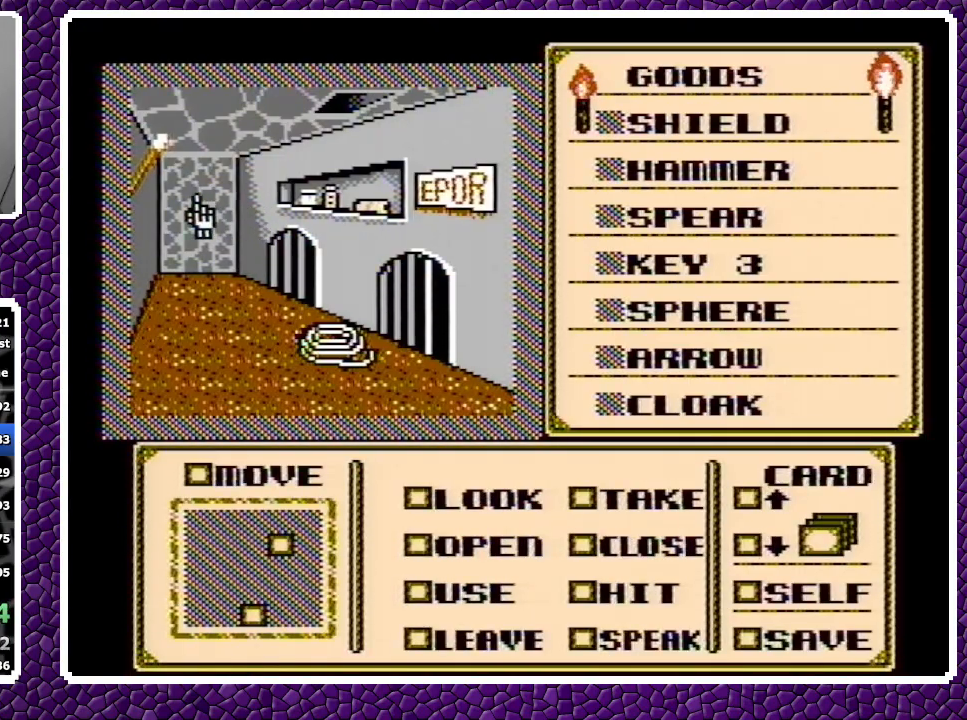
{"buttons": [], "events": [[67, "DPAD_DOWN", "up"], [333, "A", "down"], [483, "A", "up"]]}
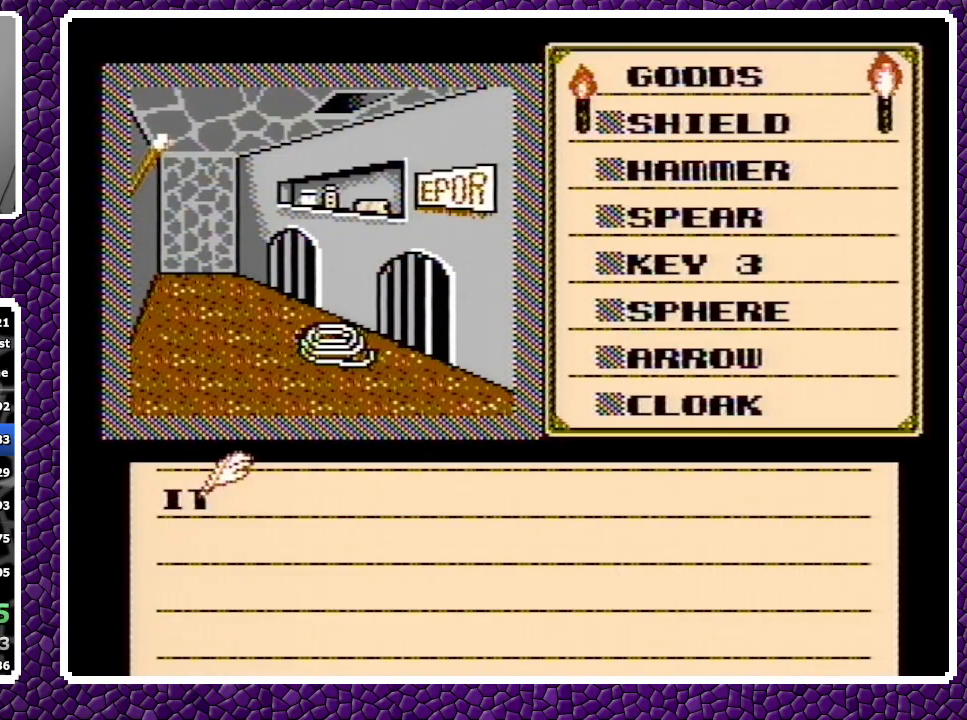
{"buttons": ["A"], "events": [[133, "A", "down"], [233, "A", "up"], [350, "DPAD_RIGHT", "down"], [367, "DPAD_RIGHT", "up"], [450, "A", "down"]]}
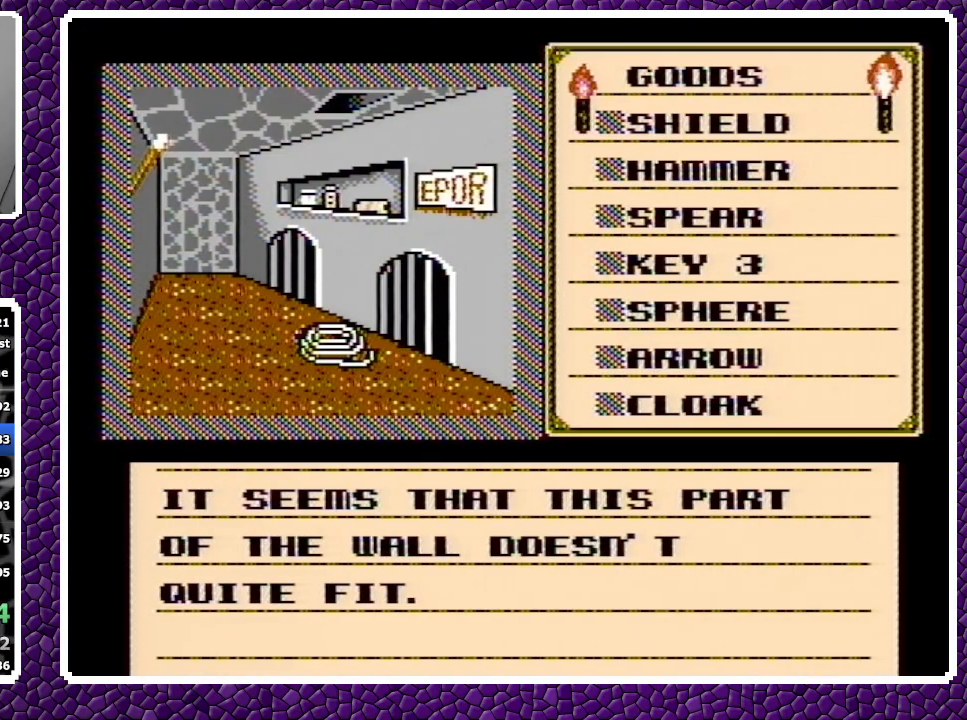
{"buttons": [], "events": [[67, "A", "up"], [333, "A", "down"], [400, "A", "up"]]}
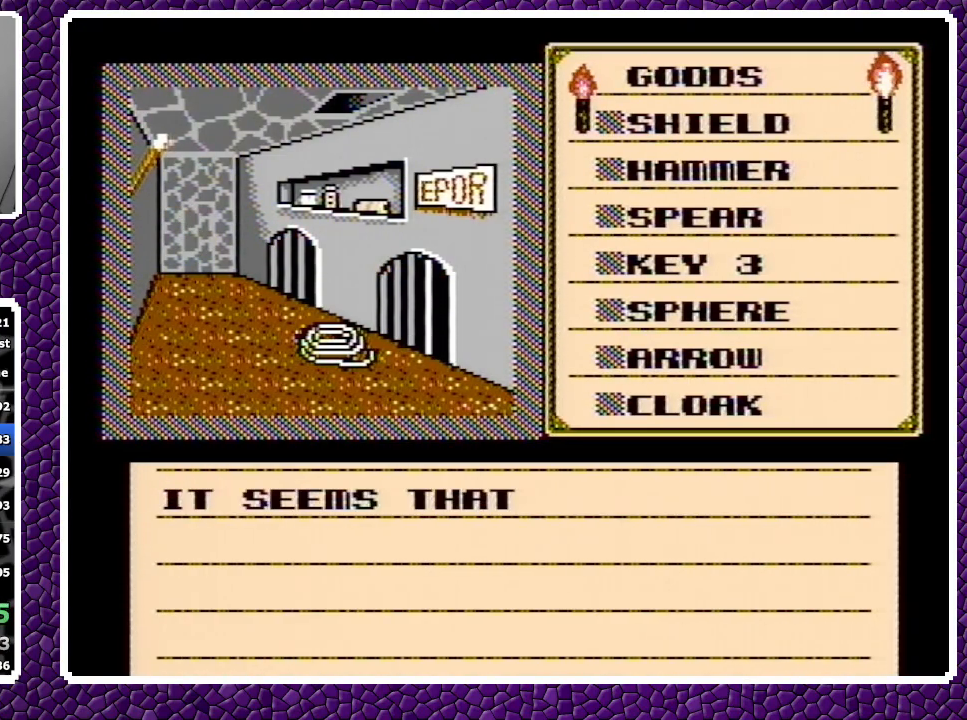
{"buttons": [], "events": [[83, "A", "down"], [100, "A", "up"], [167, "A", "down"], [317, "A", "up"], [400, "DPAD_RIGHT", "down"], [417, "DPAD_RIGHT", "up"]]}
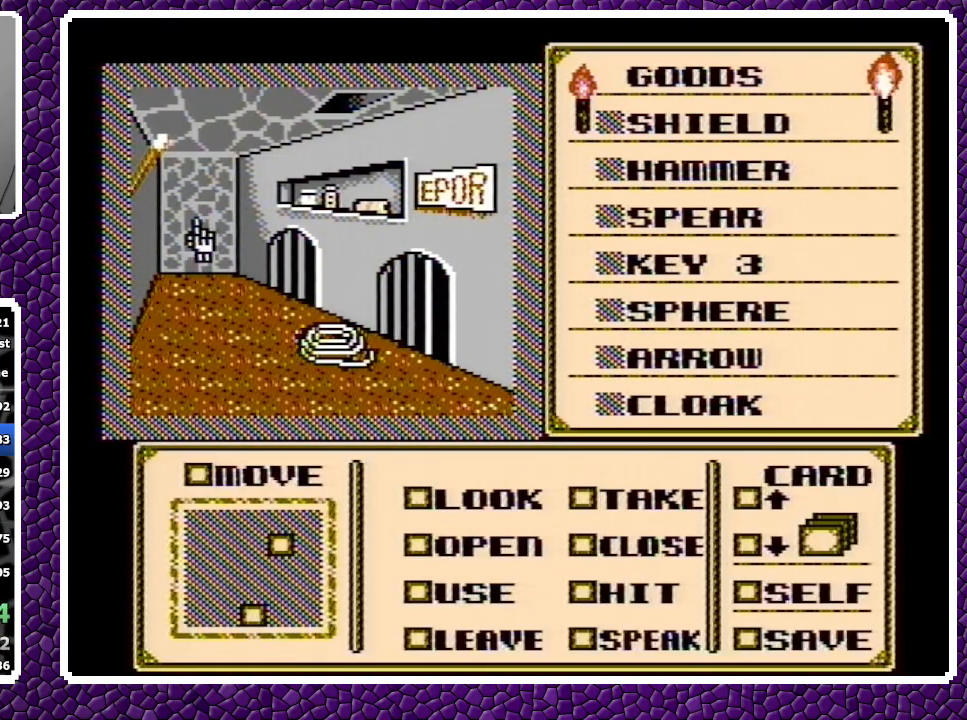
{"buttons": [], "events": [[167, "A", "down"], [333, "A", "up"]]}
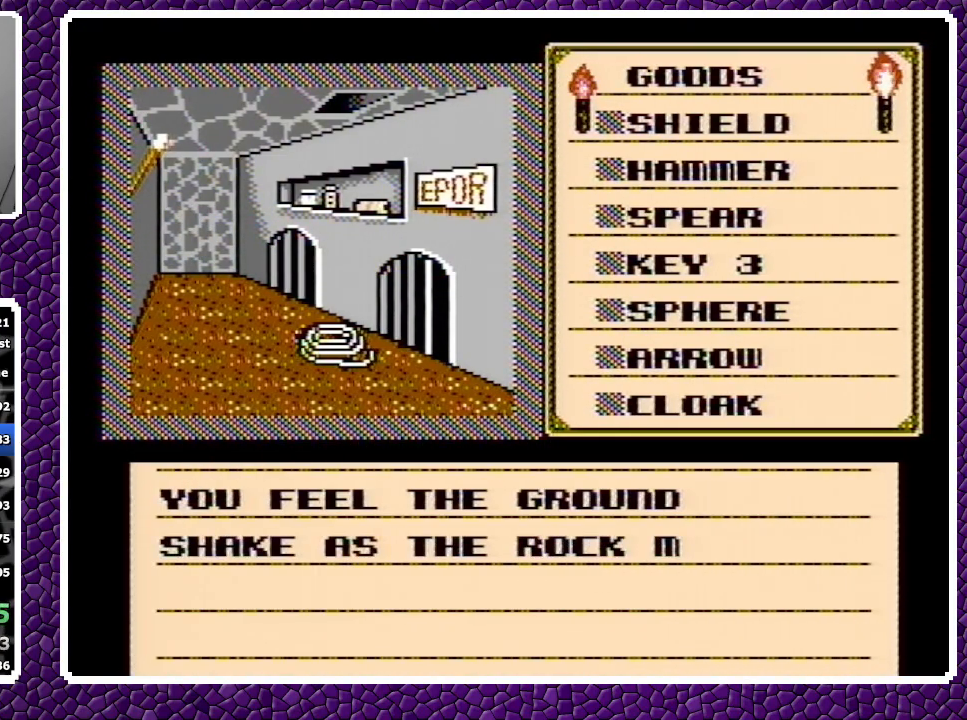
{"buttons": [], "events": [[67, "A", "down"], [117, "A", "up"], [183, "A", "down"], [483, "A", "up"]]}
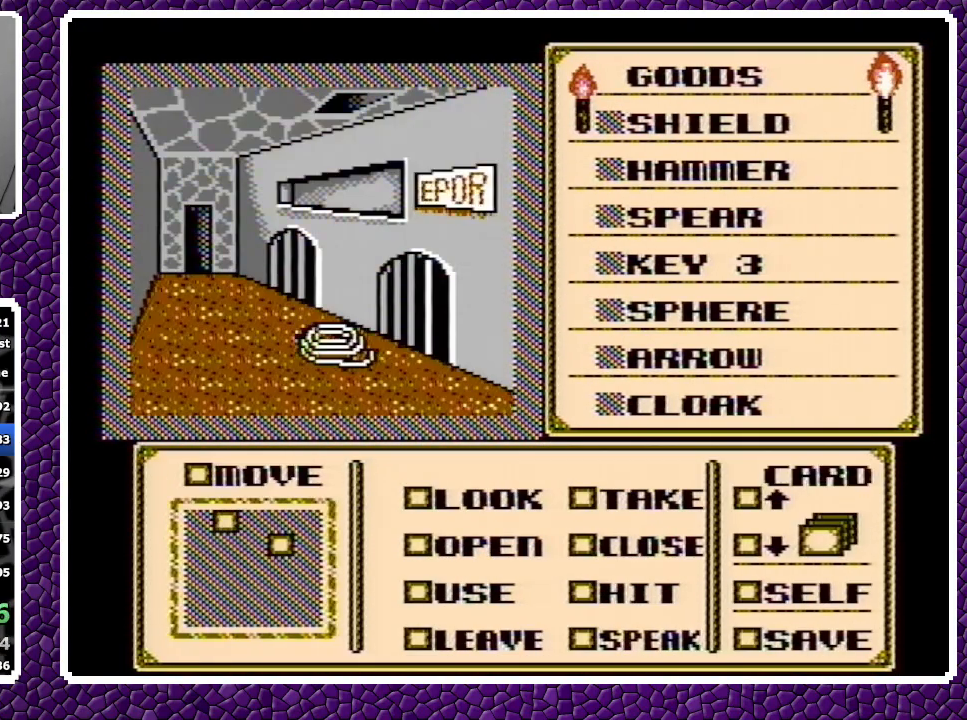
{"buttons": [], "events": []}
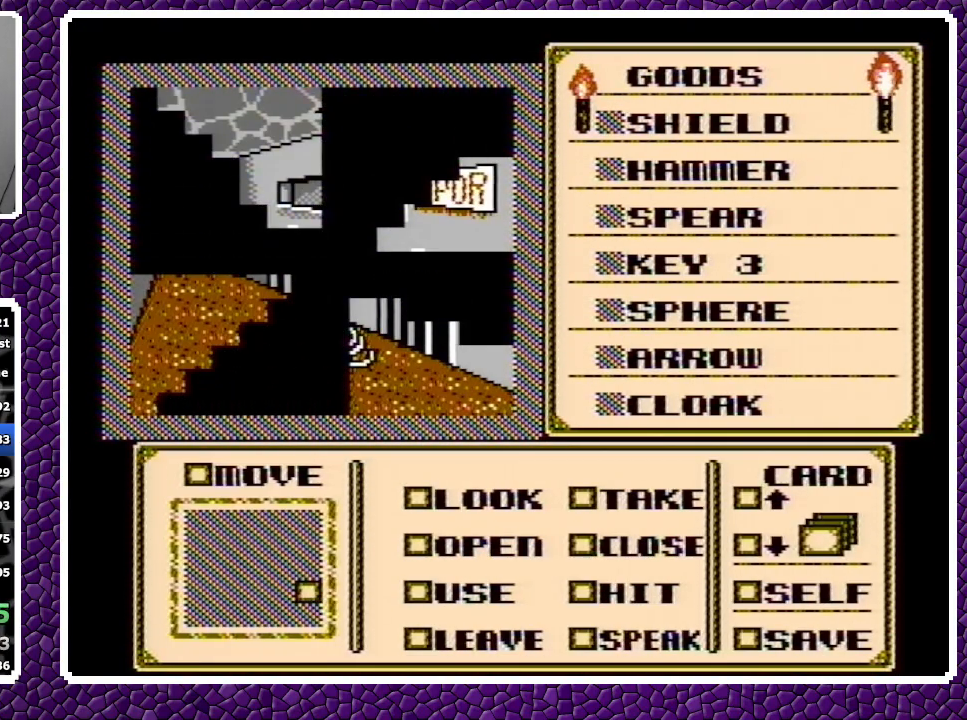
{"buttons": [], "events": []}
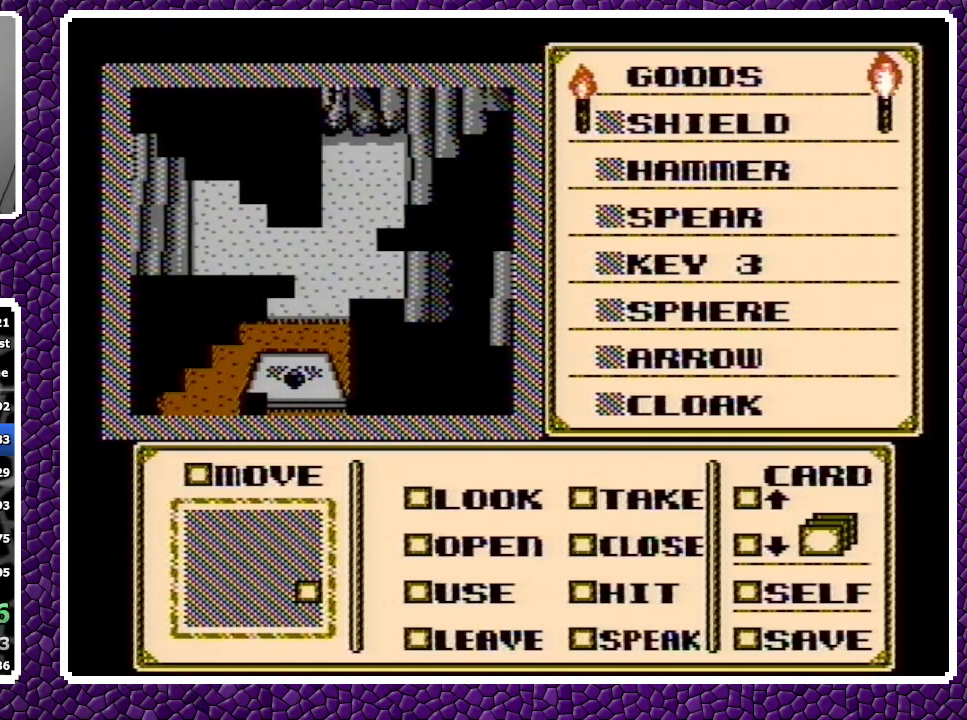
{"buttons": ["A"], "events": [[467, "A", "down"]]}
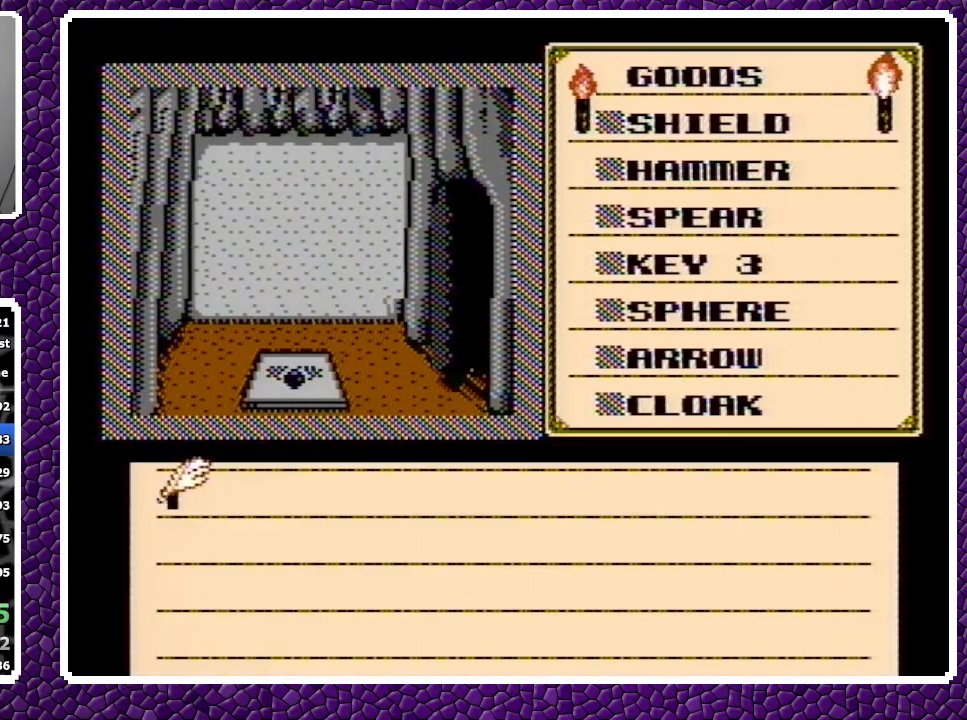
{"buttons": ["A", "DPAD_DOWN"], "events": [[67, "A", "up"], [67, "DPAD_DOWN", "down"], [300, "A", "down"], [400, "A", "up"], [450, "A", "down"]]}
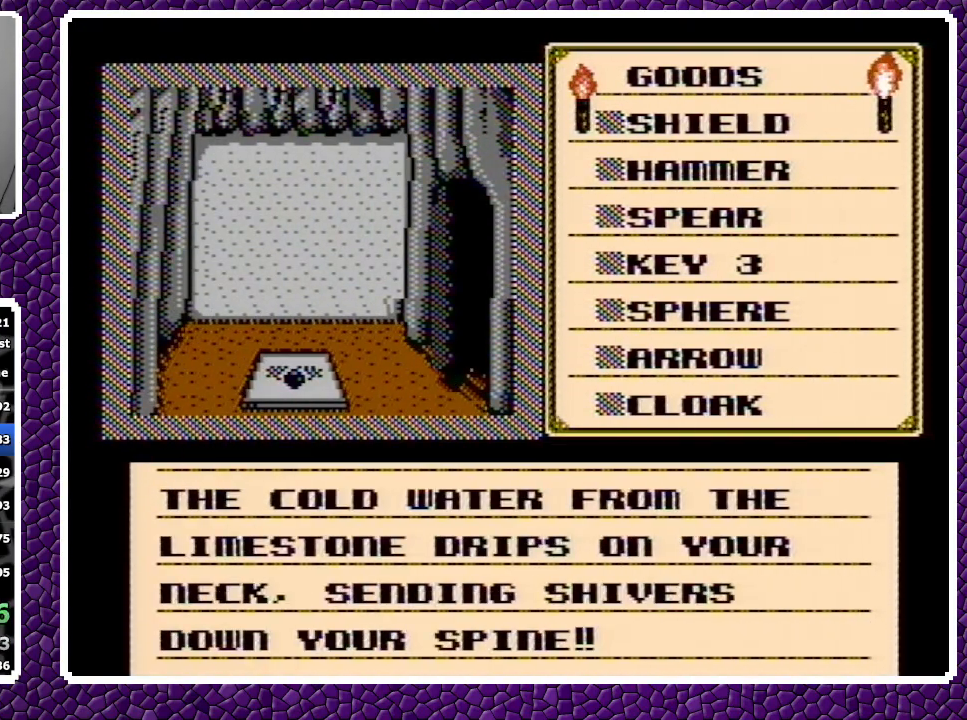
{"buttons": ["DPAD_DOWN"], "events": [[50, "A", "up"], [100, "A", "down"], [167, "A", "up"], [233, "A", "down"], [317, "A", "up"]]}
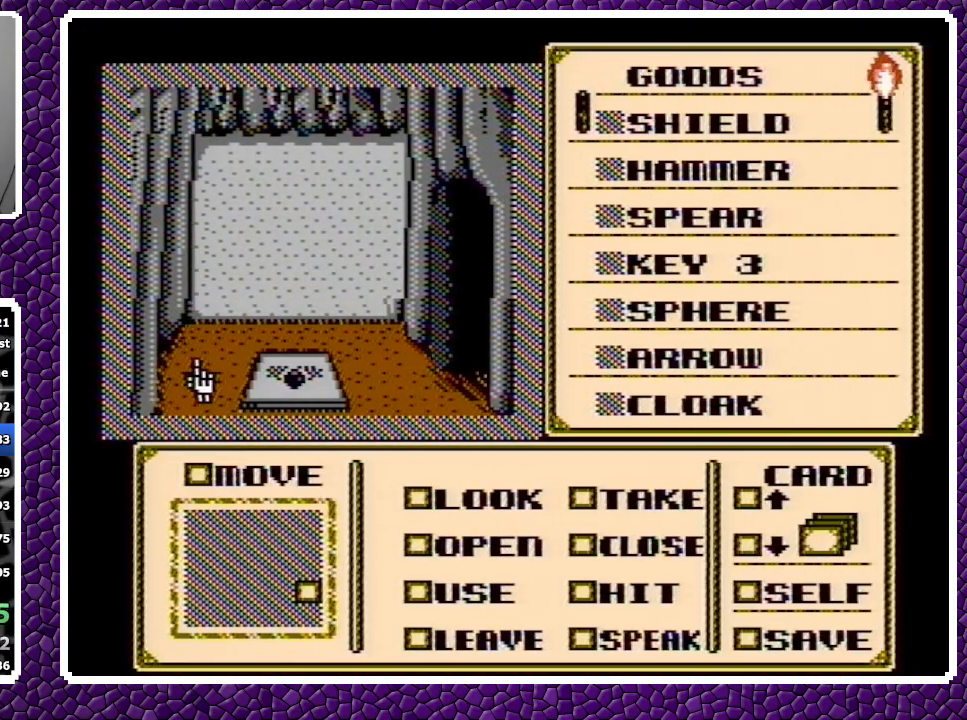
{"buttons": [], "events": [[183, "DPAD_DOWN", "up"], [283, "DPAD_RIGHT", "down"], [367, "DPAD_RIGHT", "up"], [417, "DPAD_DOWN", "down"], [483, "DPAD_DOWN", "up"]]}
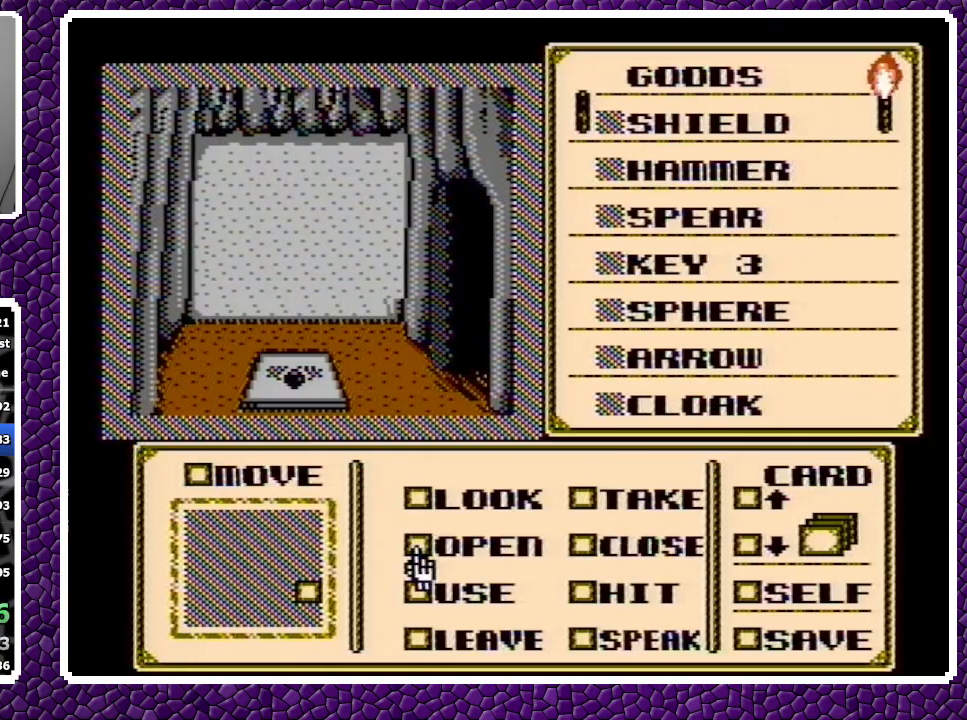
{"buttons": ["DPAD_UP"], "events": [[17, "DPAD_DOWN", "down"], [100, "DPAD_DOWN", "up"], [217, "A", "down"], [300, "A", "up"], [317, "DPAD_RIGHT", "down"], [400, "DPAD_RIGHT", "up"], [500, "DPAD_UP", "down"]]}
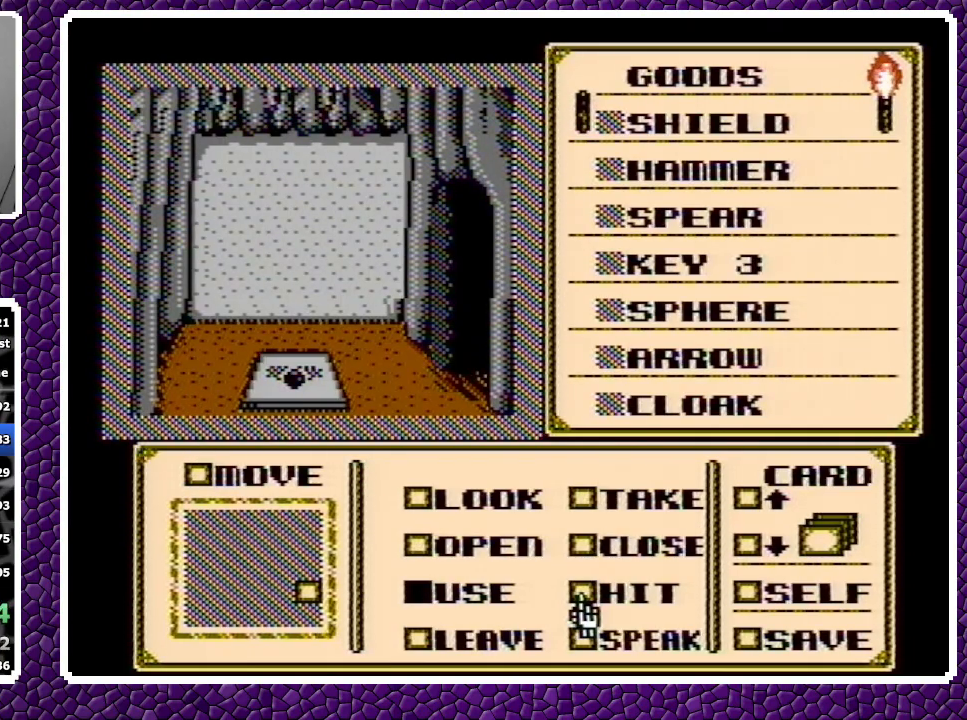
{"buttons": ["A"], "events": [[67, "DPAD_UP", "up"], [83, "DPAD_UP", "down"], [167, "DPAD_UP", "up"], [183, "DPAD_UP", "down"], [267, "DPAD_UP", "up"], [500, "A", "down"]]}
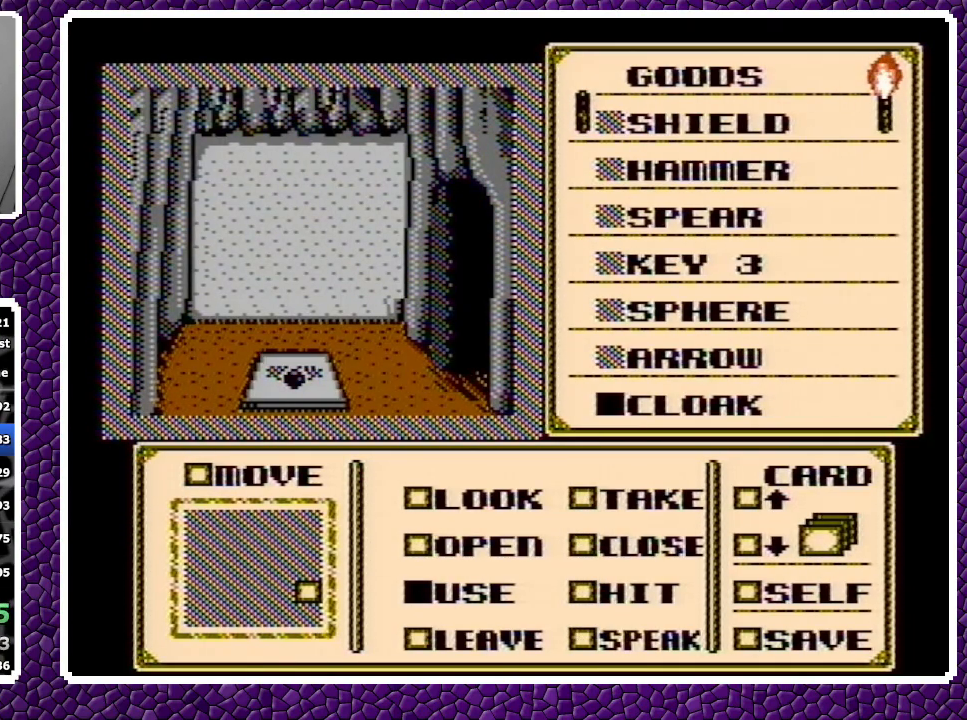
{"buttons": ["DPAD_DOWN"], "events": [[83, "A", "up"], [333, "A", "down"], [417, "A", "up"], [417, "DPAD_DOWN", "down"], [467, "DPAD_DOWN", "up"], [500, "DPAD_DOWN", "down"]]}
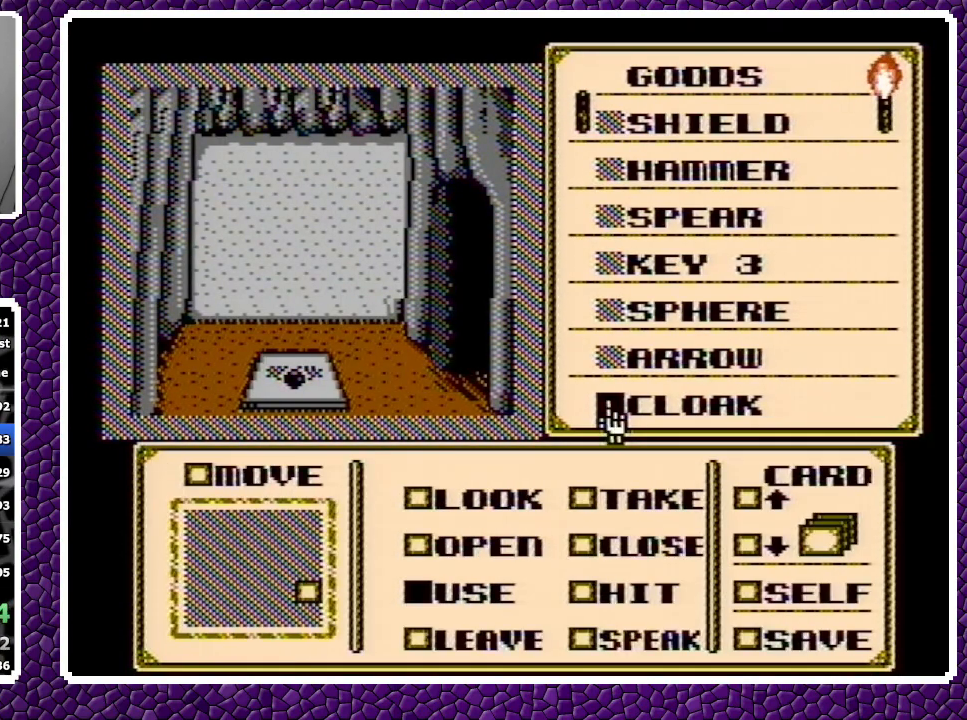
{"buttons": [], "events": [[50, "DPAD_DOWN", "up"], [100, "DPAD_DOWN", "down"], [183, "DPAD_DOWN", "up"], [200, "DPAD_DOWN", "down"], [267, "DPAD_DOWN", "up"], [333, "DPAD_RIGHT", "down"], [400, "DPAD_RIGHT", "up"]]}
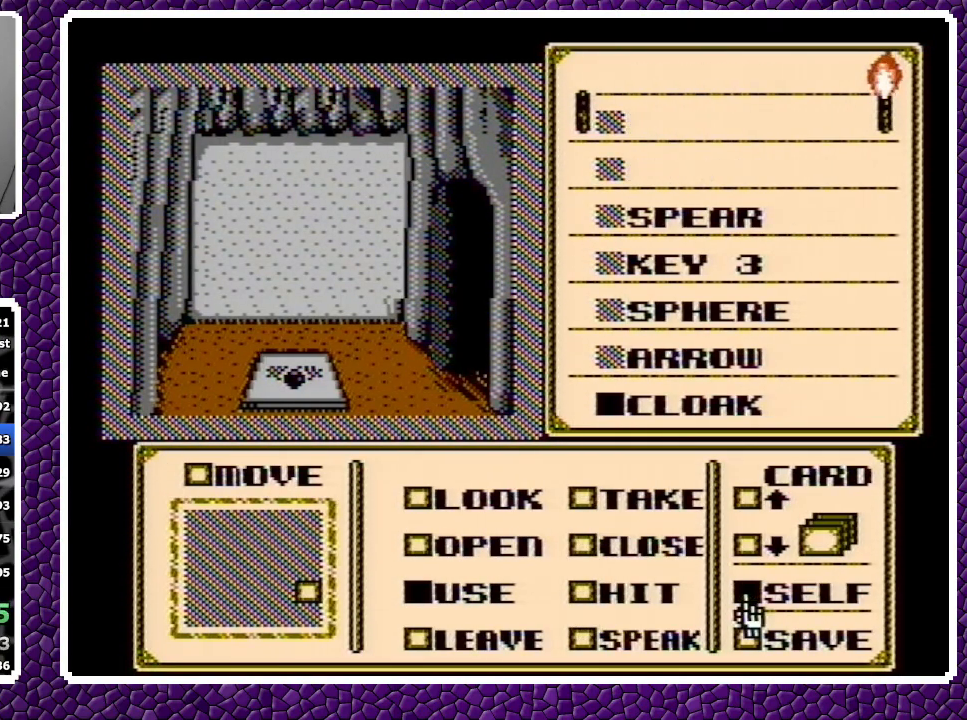
{"buttons": [], "events": [[333, "A", "down"], [417, "A", "up"]]}
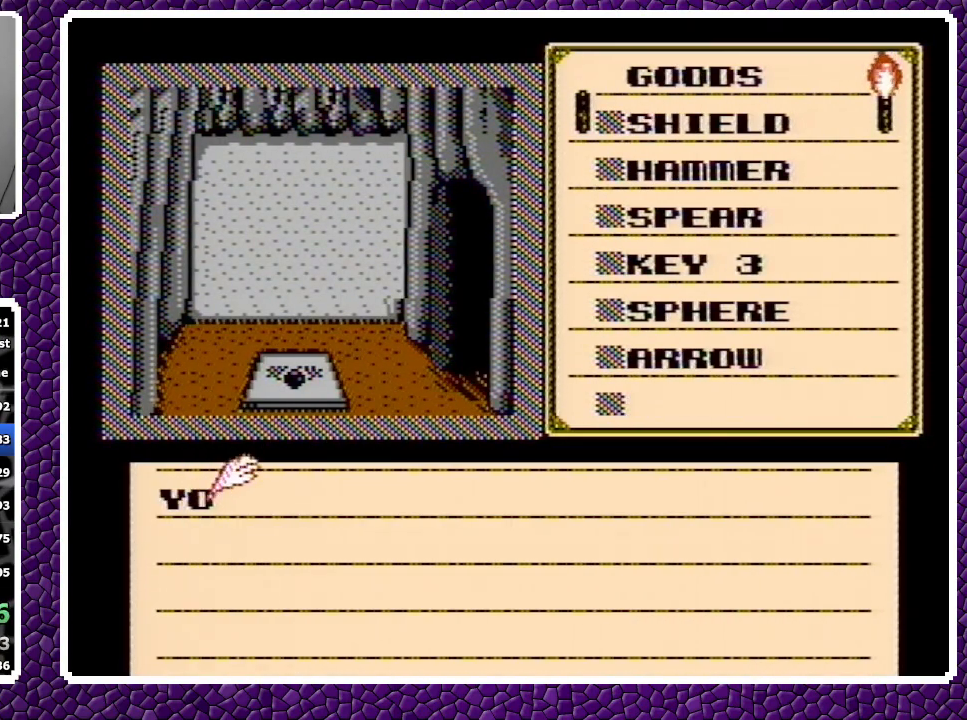
{"buttons": ["A"], "events": [[217, "A", "down"], [283, "A", "up"], [417, "A", "down"]]}
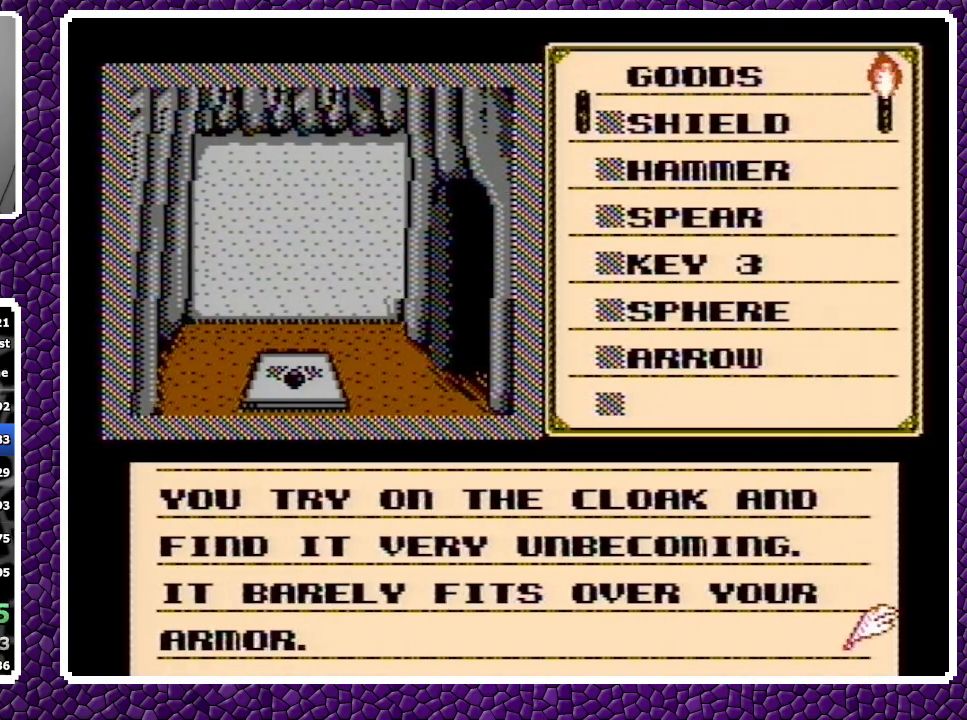
{"buttons": [], "events": [[17, "A", "up"], [150, "DPAD_UP", "down"], [233, "DPAD_UP", "up"]]}
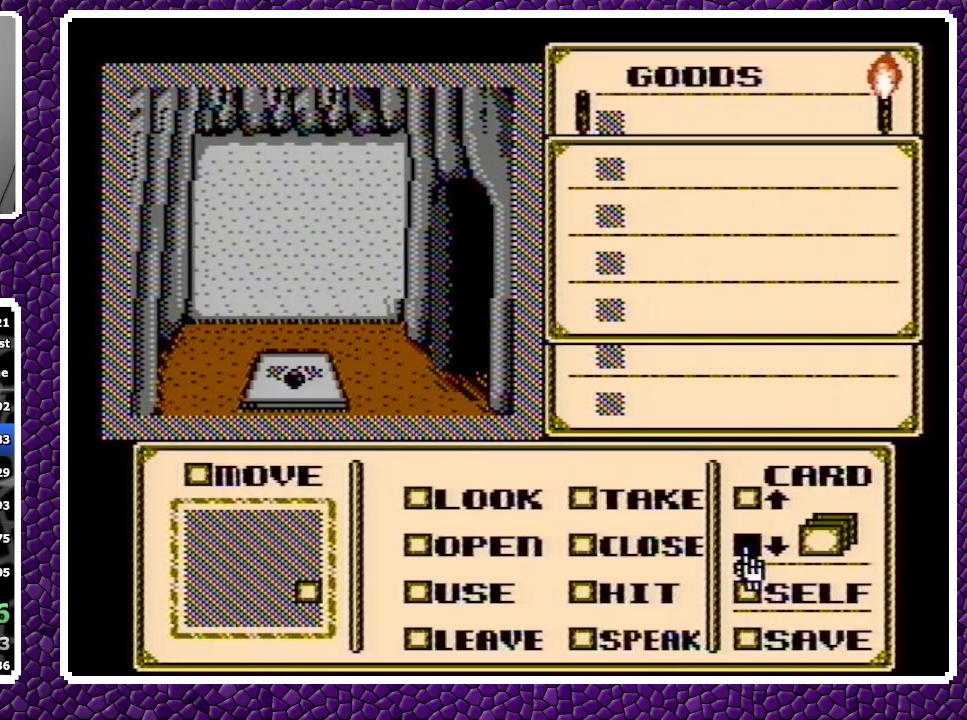
{"buttons": ["DPAD_UP"], "events": [[433, "A", "down"], [467, "A", "up"], [483, "DPAD_UP", "down"]]}
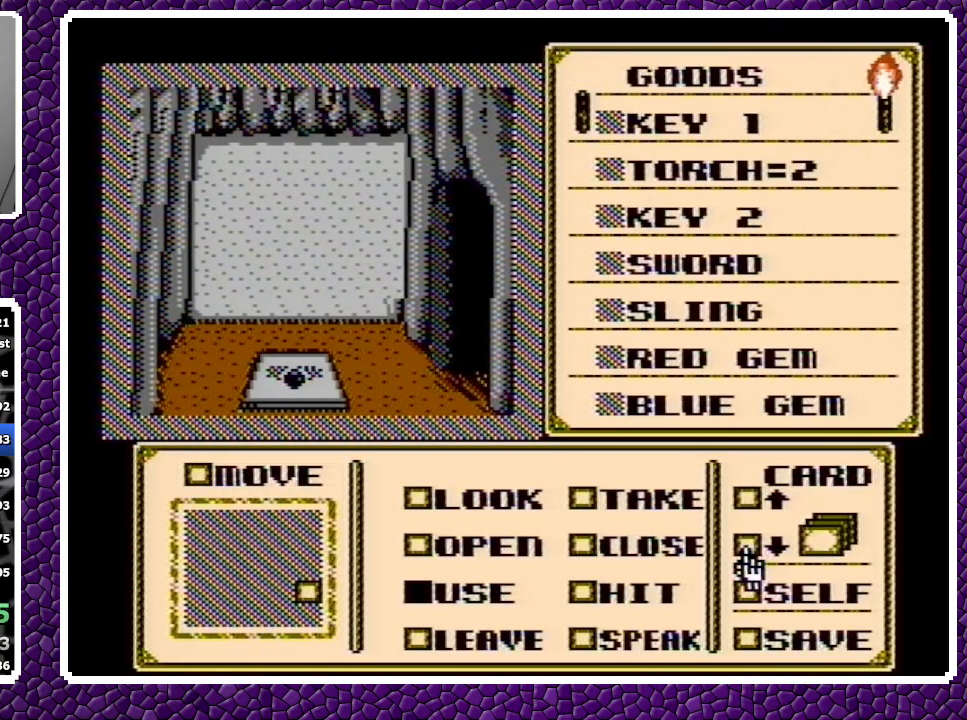
{"buttons": [], "events": [[50, "DPAD_UP", "up"], [100, "DPAD_UP", "down"], [167, "DPAD_UP", "up"]]}
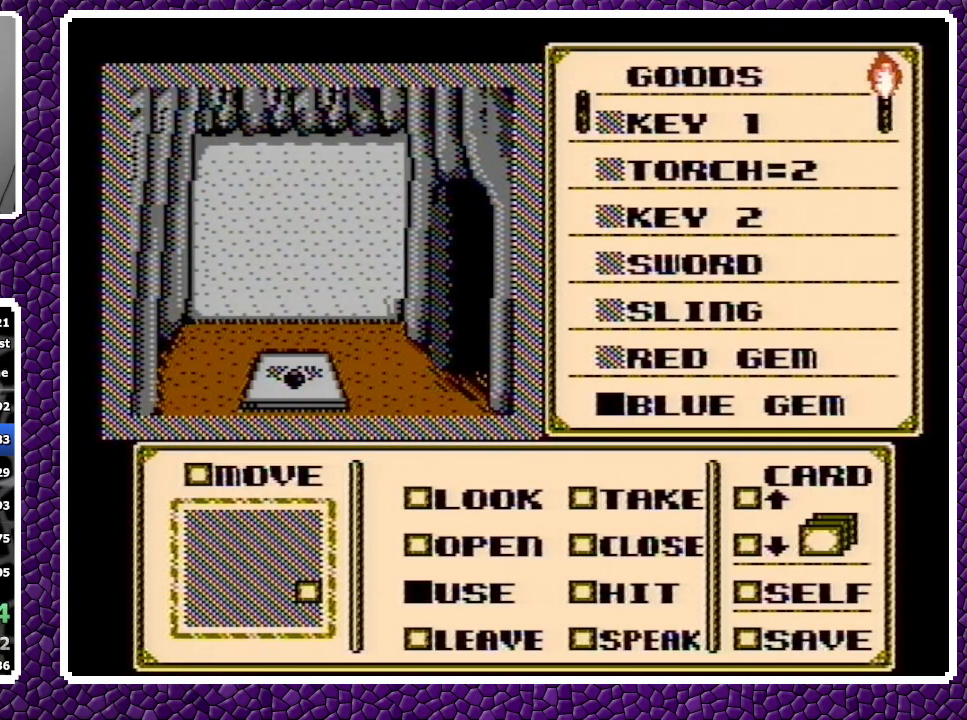
{"buttons": ["DPAD_DOWN"], "events": [[17, "A", "down"], [100, "A", "up"], [183, "A", "down"], [217, "A", "up"], [333, "A", "down"], [400, "A", "up"], [450, "DPAD_DOWN", "down"]]}
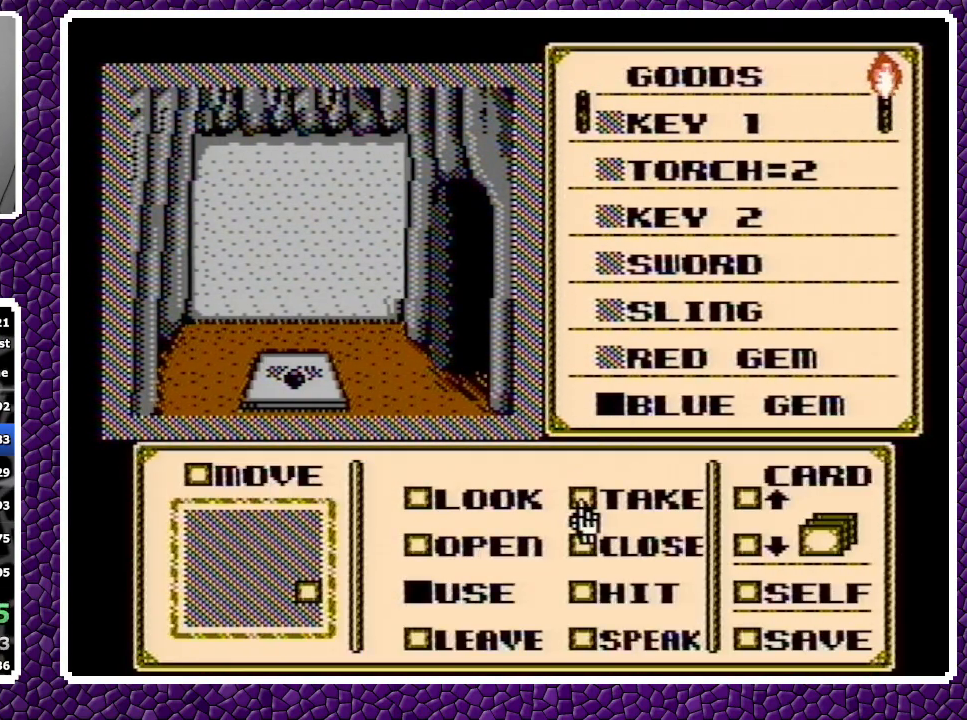
{"buttons": [], "events": [[50, "DPAD_DOWN", "up"], [67, "DPAD_LEFT", "down"], [150, "DPAD_LEFT", "up"], [183, "DPAD_UP", "down"], [267, "DPAD_UP", "up"], [333, "DPAD_DOWN", "down"], [417, "DPAD_DOWN", "up"]]}
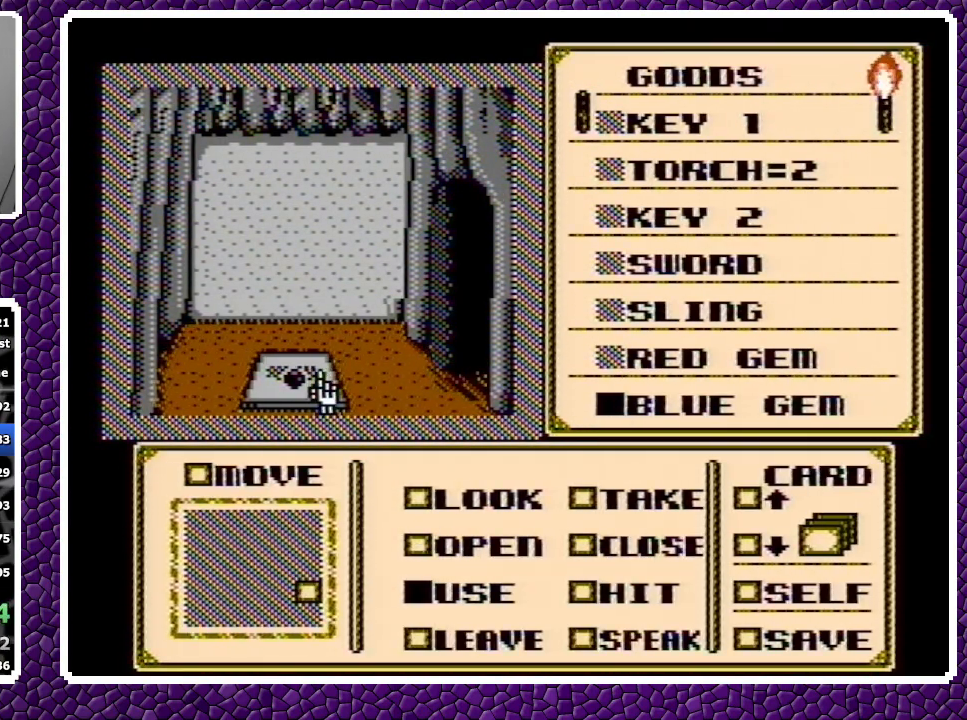
{"buttons": ["A"], "events": [[400, "A", "down"]]}
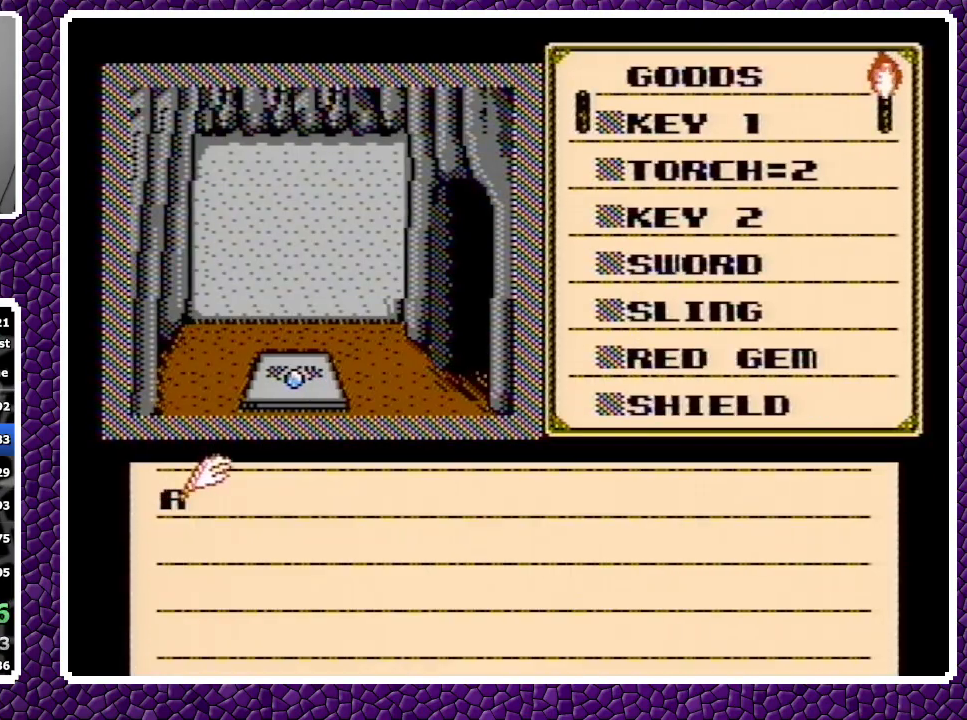
{"buttons": ["DPAD_DOWN"], "events": [[50, "A", "up"], [283, "A", "down"], [333, "DPAD_DOWN", "down"], [350, "A", "up"], [400, "A", "down"], [450, "A", "up"]]}
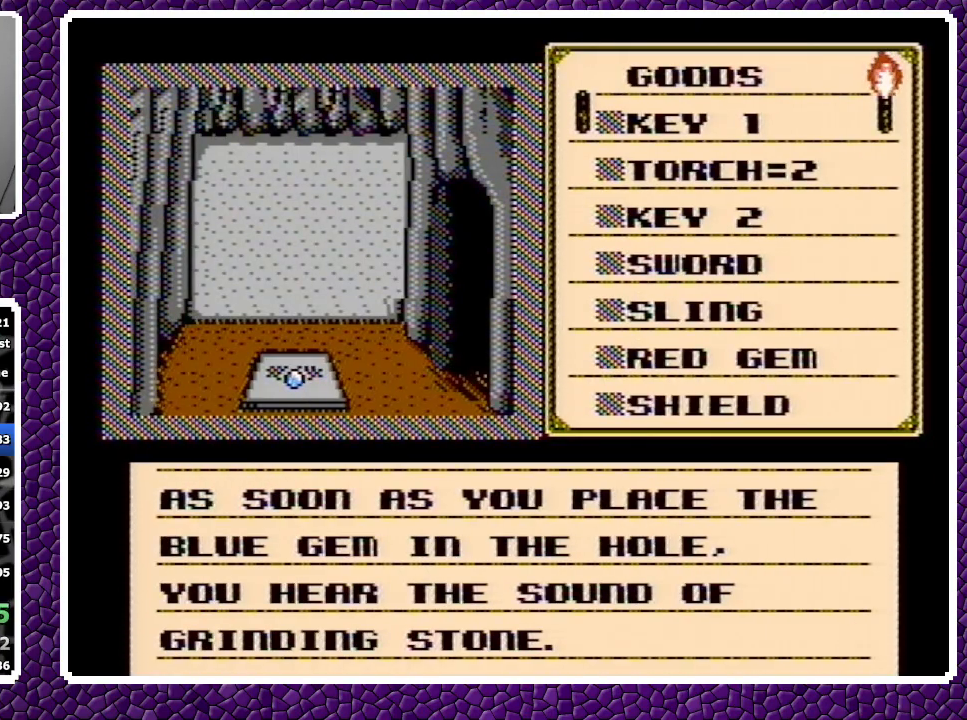
{"buttons": ["A", "DPAD_DOWN"], "events": [[183, "A", "down"], [400, "A", "up"], [450, "A", "down"]]}
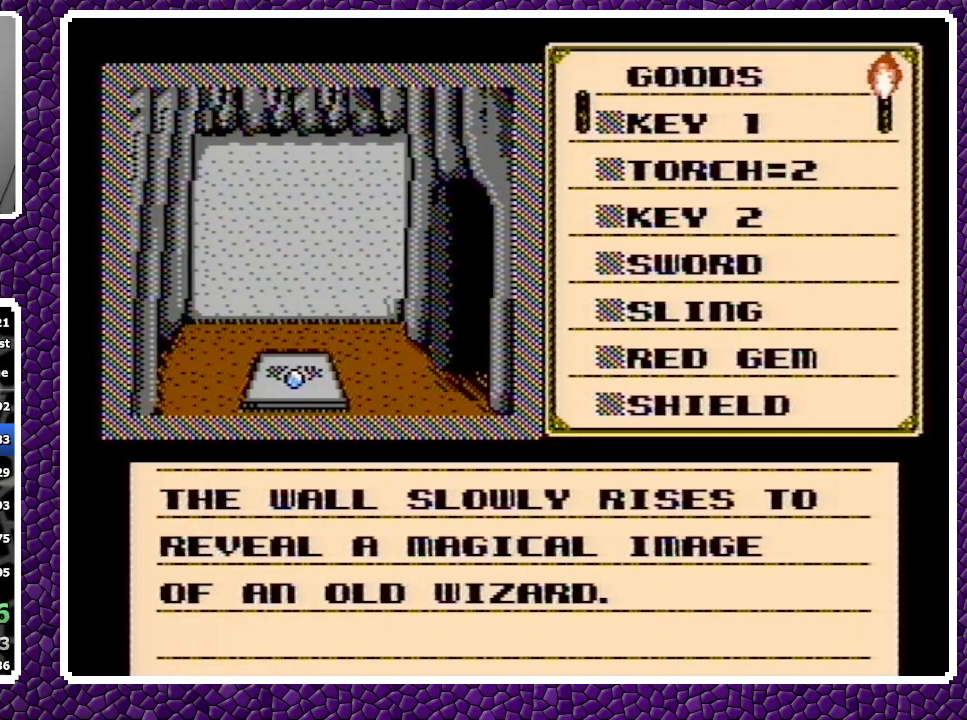
{"buttons": ["DPAD_DOWN"], "events": [[300, "A", "up"]]}
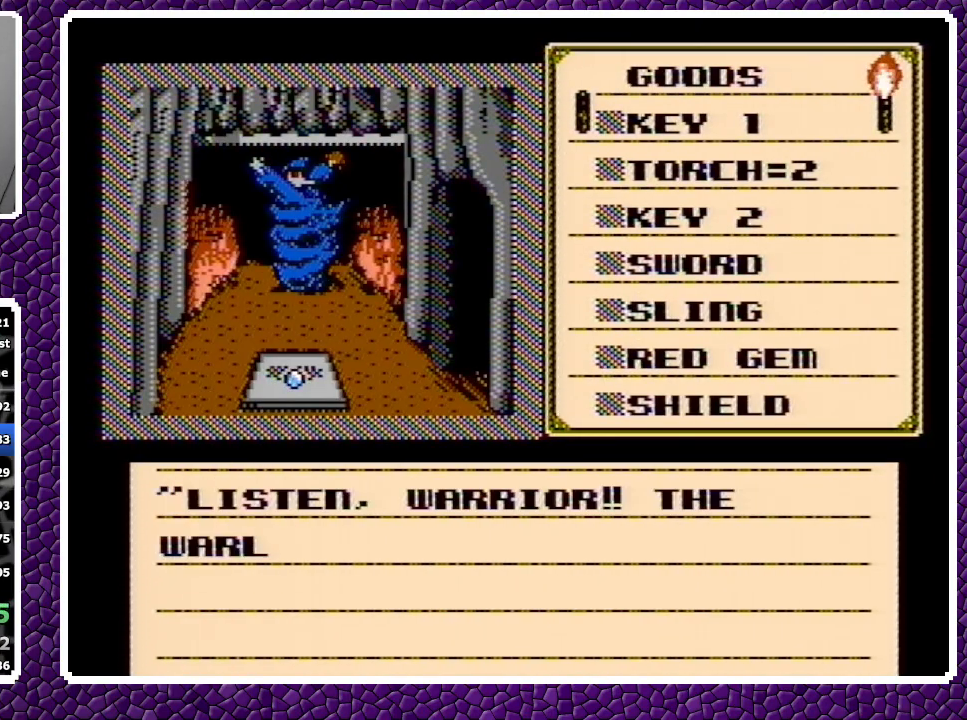
{"buttons": ["DPAD_DOWN"], "events": [[150, "A", "down"], [200, "A", "up"], [317, "A", "down"], [500, "A", "up"]]}
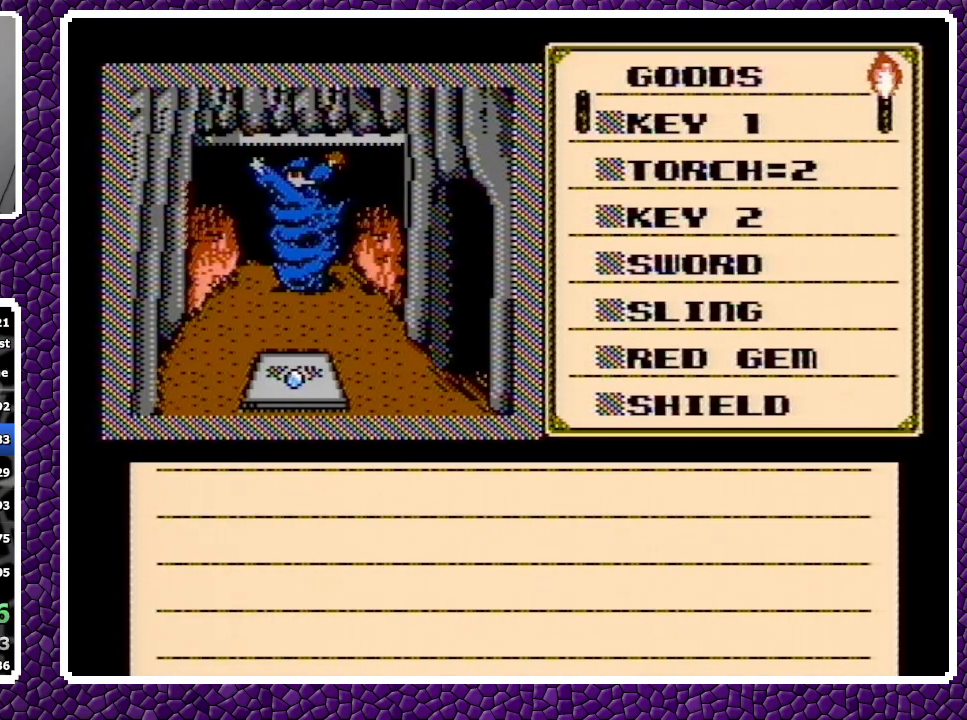
{"buttons": ["A", "DPAD_DOWN"], "events": [[367, "A", "down"], [400, "A", "up"], [467, "A", "down"]]}